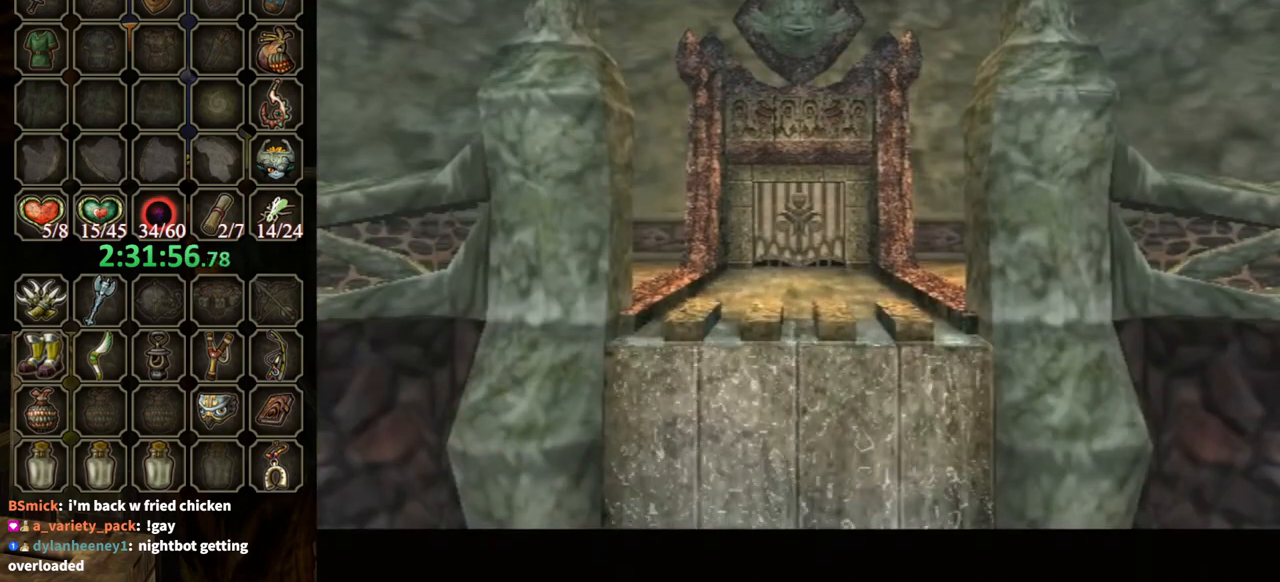
Gameplay with a controller (Nintendo layout); each line is a JSON object with the inputs held at the frame after it. "events" lists button and stick changes between this image and that frame as [ms after this image, input, new state], when the widget could be followed in between. Not read: L3 R3.
{"buttons": [], "left_stick": "up", "right_stick": "center", "events": [[33, "left_stick", "up"]]}
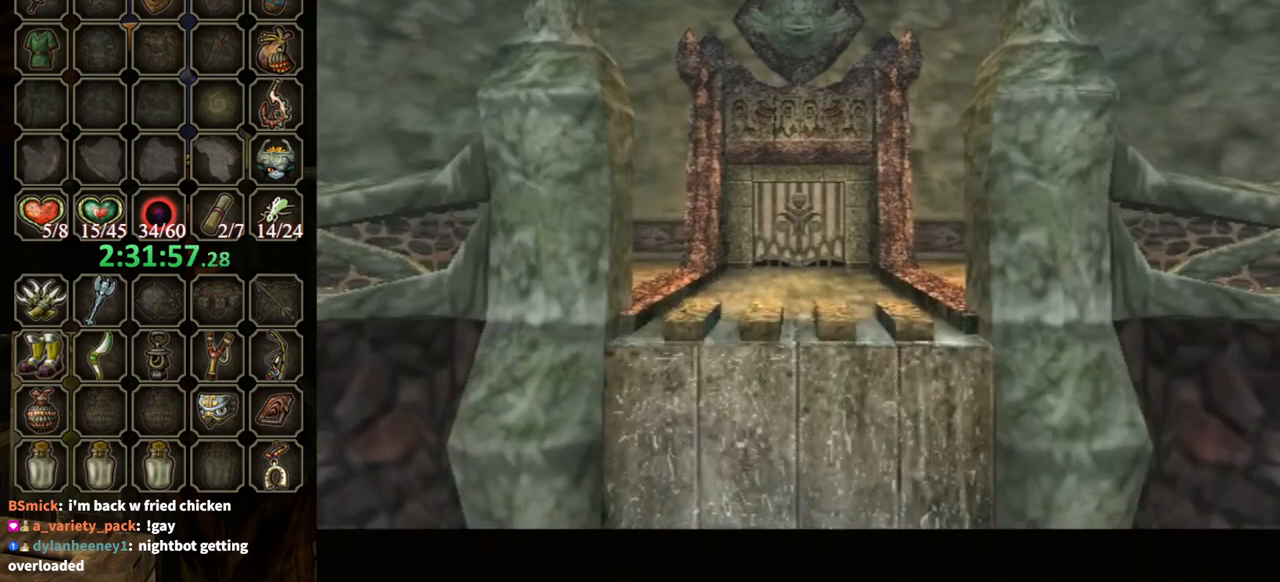
{"buttons": [], "left_stick": "up", "right_stick": "center", "events": []}
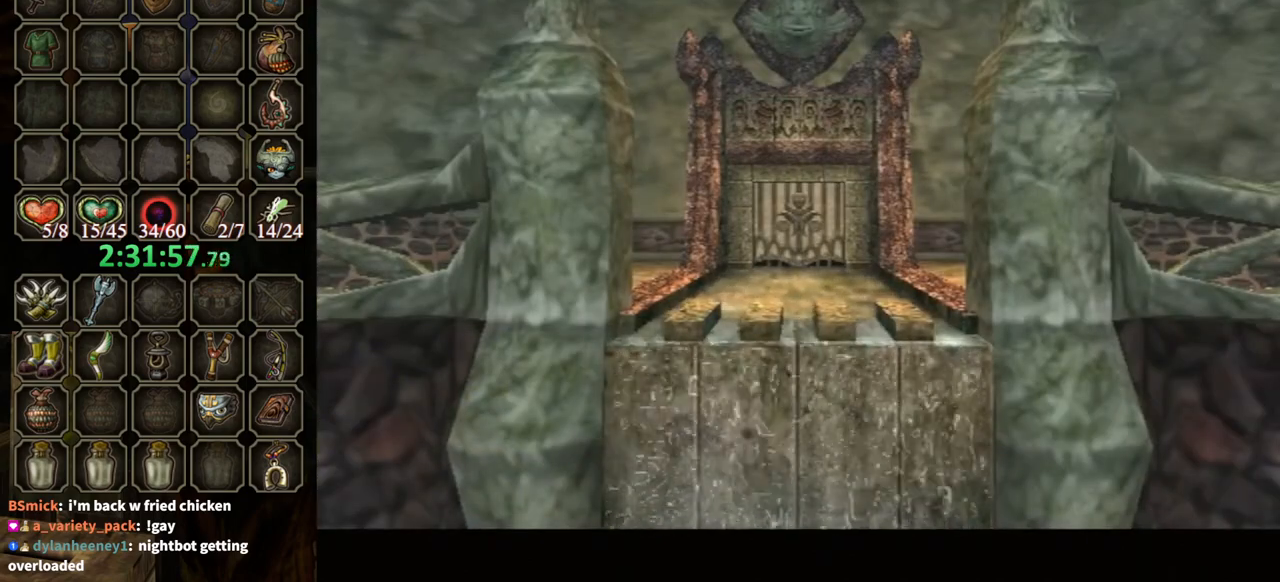
{"buttons": [], "left_stick": "up", "right_stick": "center", "events": [[233, "A", "down"], [300, "A", "up"]]}
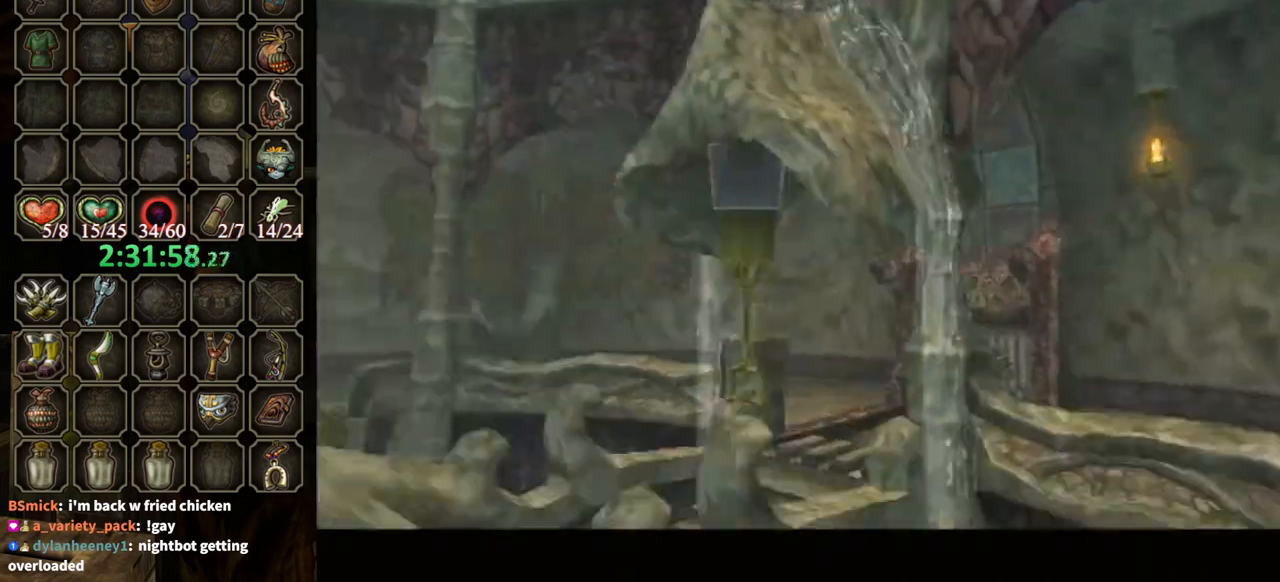
{"buttons": [], "left_stick": "up", "right_stick": "center", "events": [[300, "A", "down"], [400, "A", "up"]]}
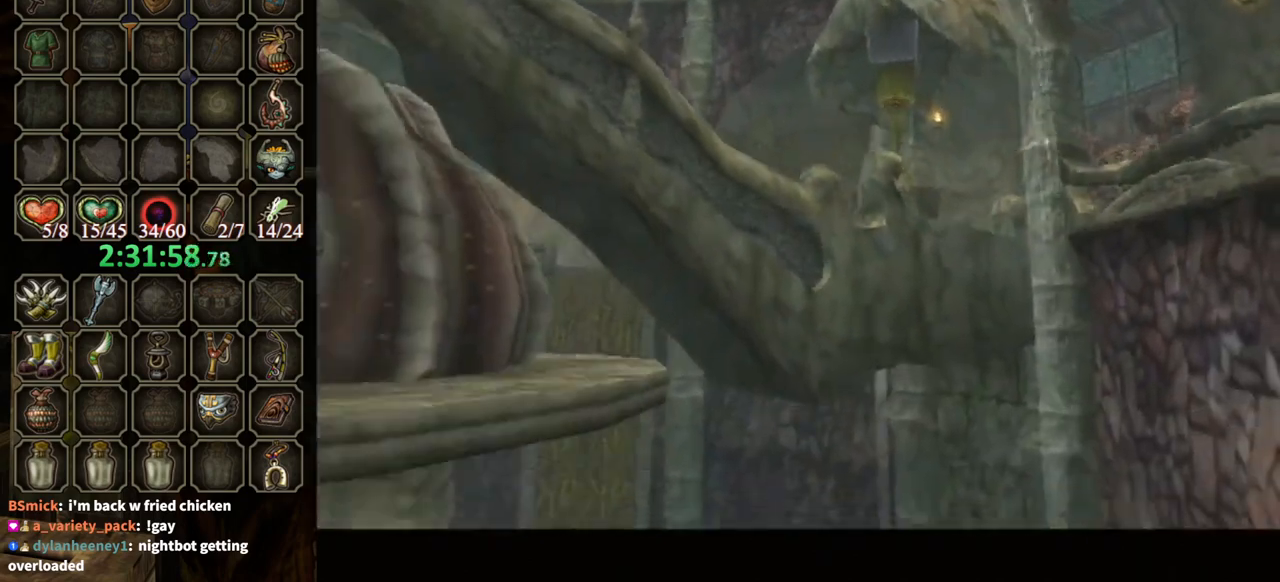
{"buttons": [], "left_stick": "center", "right_stick": "center", "events": [[500, "left_stick", "center"]]}
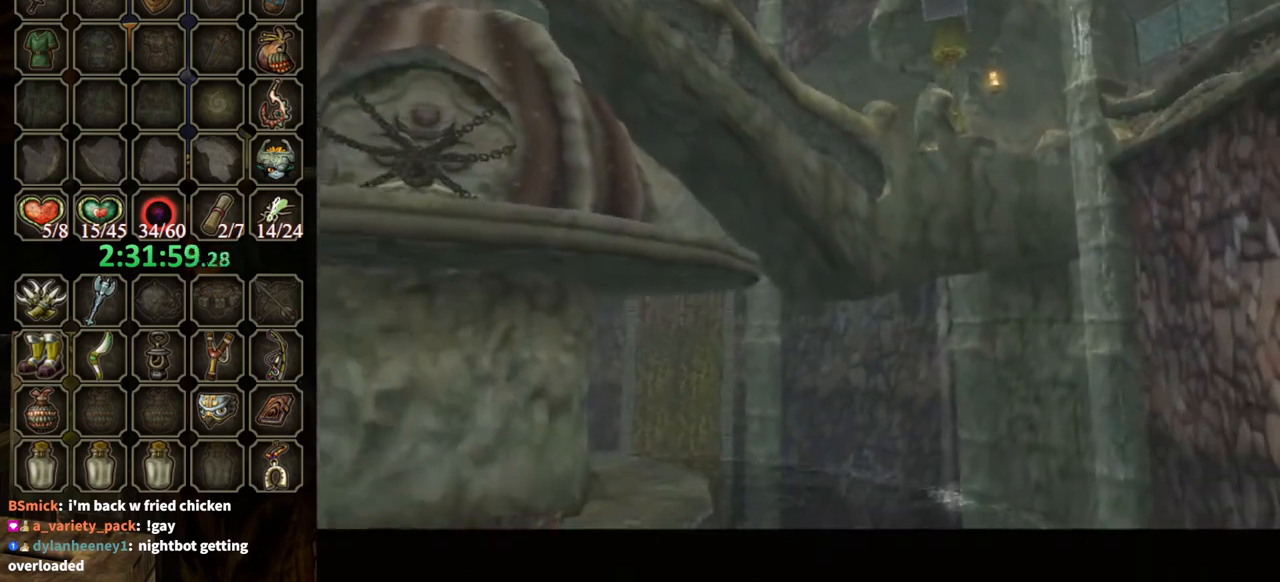
{"buttons": [], "left_stick": "center", "right_stick": "center", "events": []}
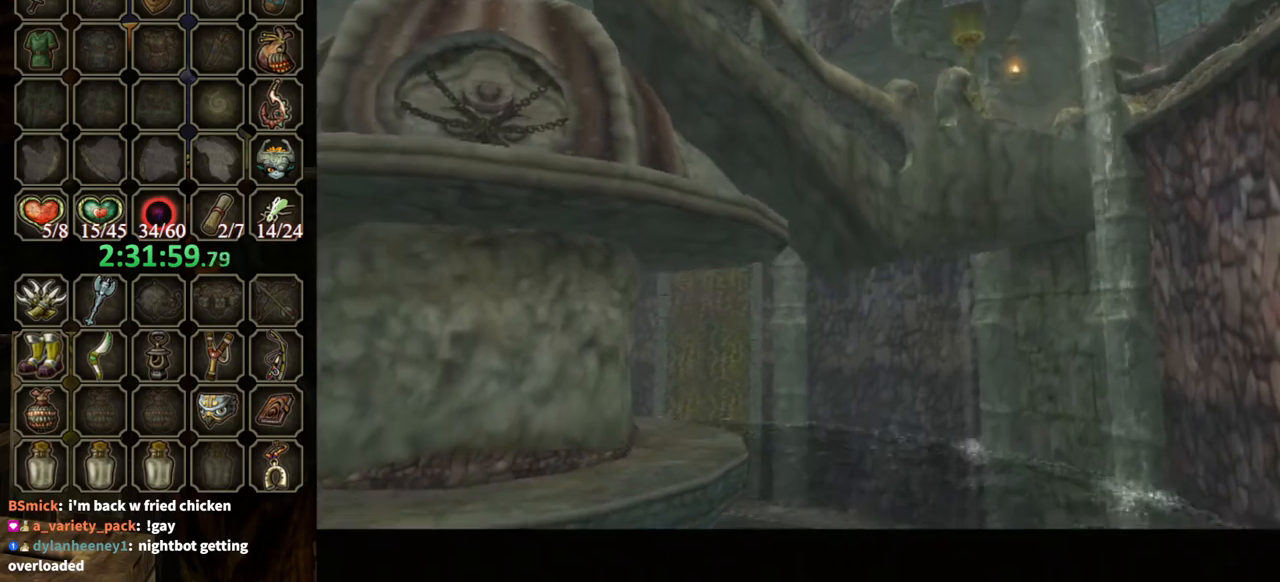
{"buttons": [], "left_stick": "center", "right_stick": "center", "events": []}
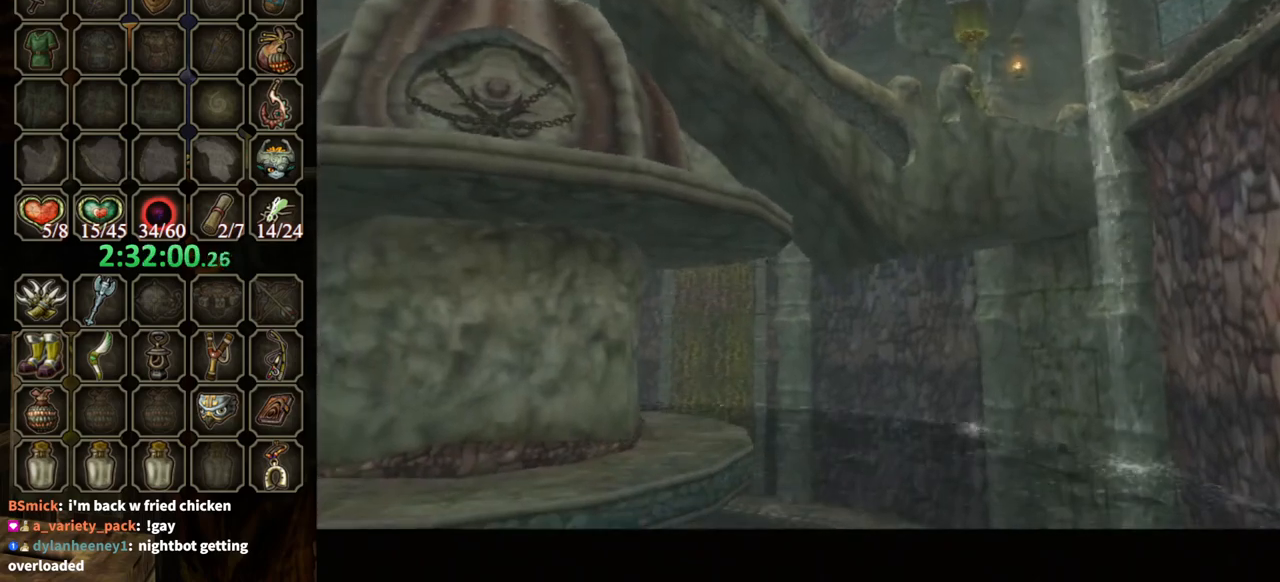
{"buttons": [], "left_stick": "center", "right_stick": "center", "events": []}
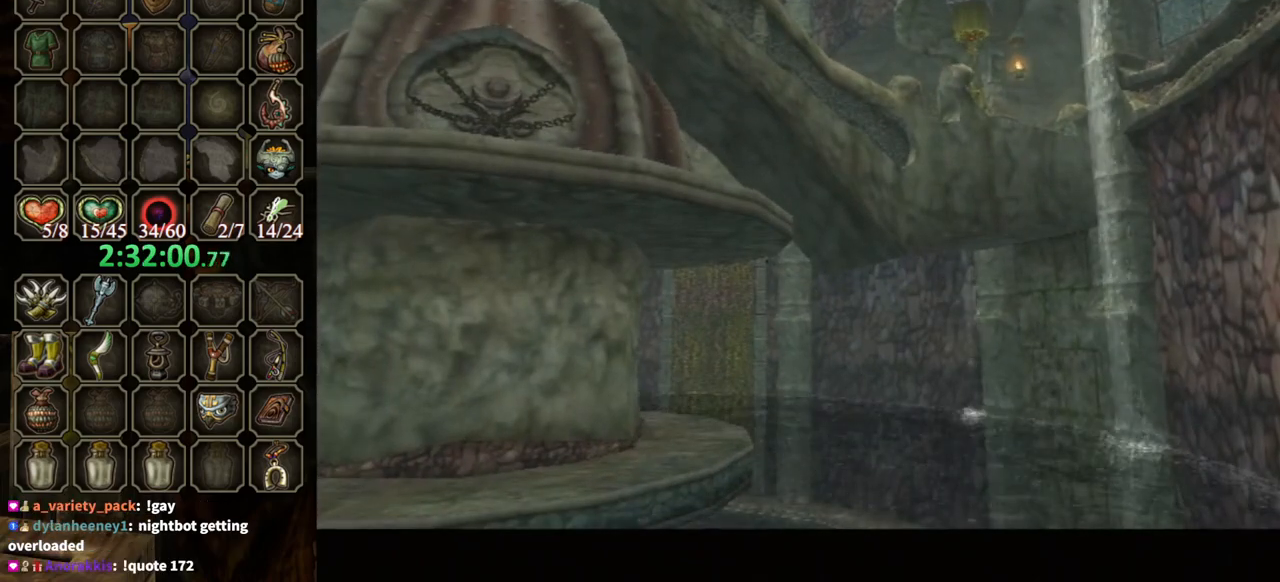
{"buttons": [], "left_stick": "center", "right_stick": "center", "events": []}
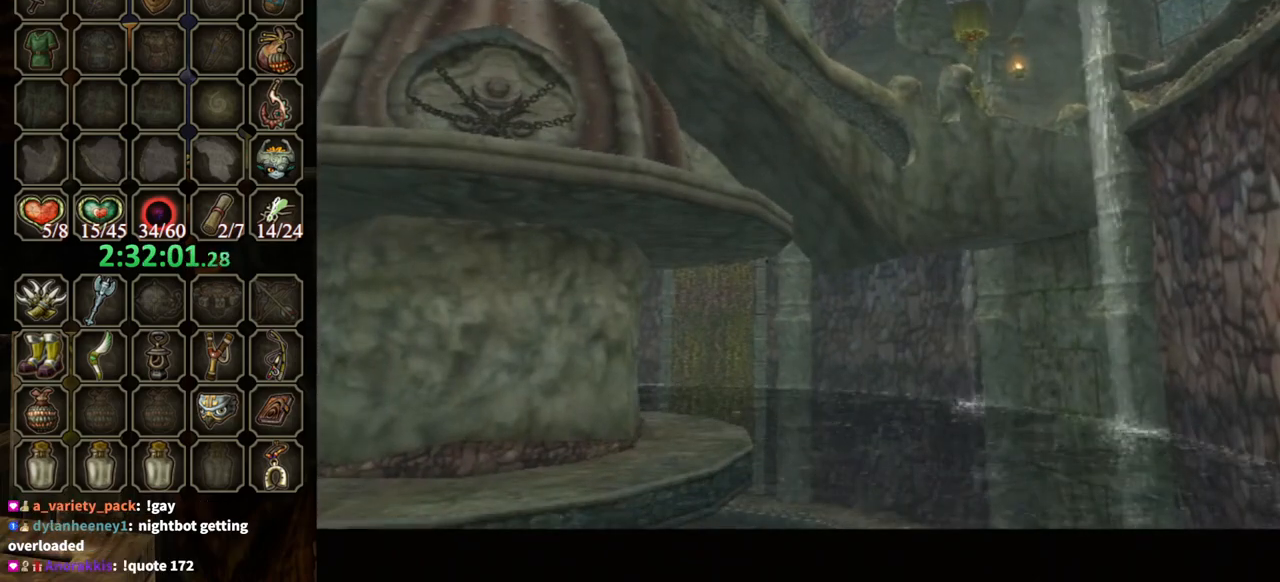
{"buttons": [], "left_stick": "center", "right_stick": "center", "events": []}
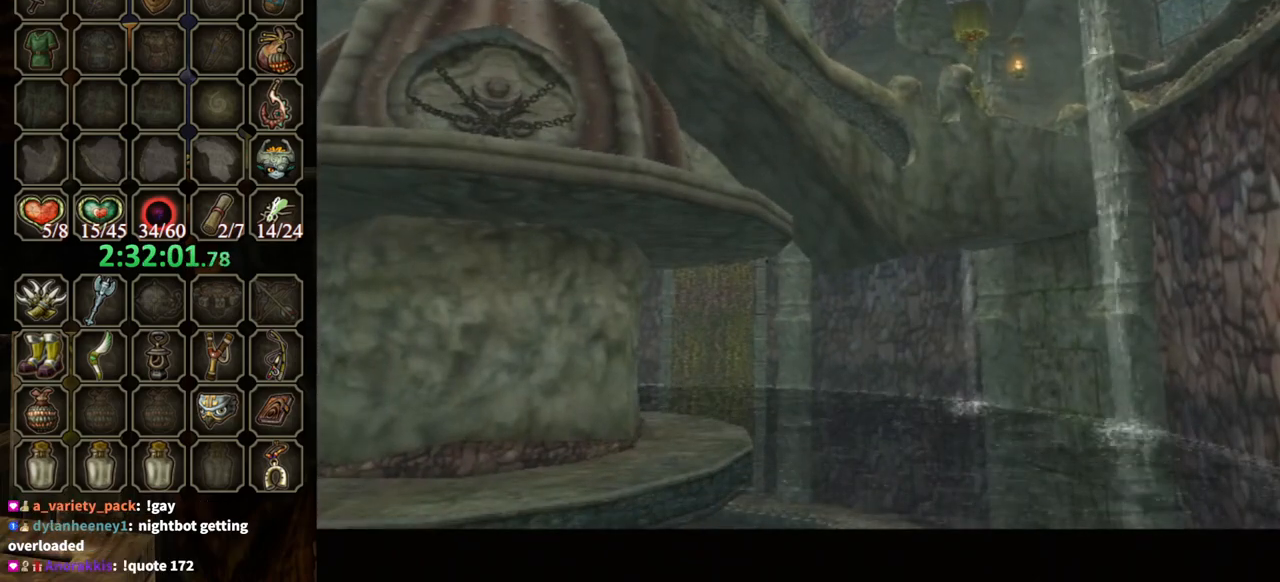
{"buttons": [], "left_stick": "center", "right_stick": "center", "events": []}
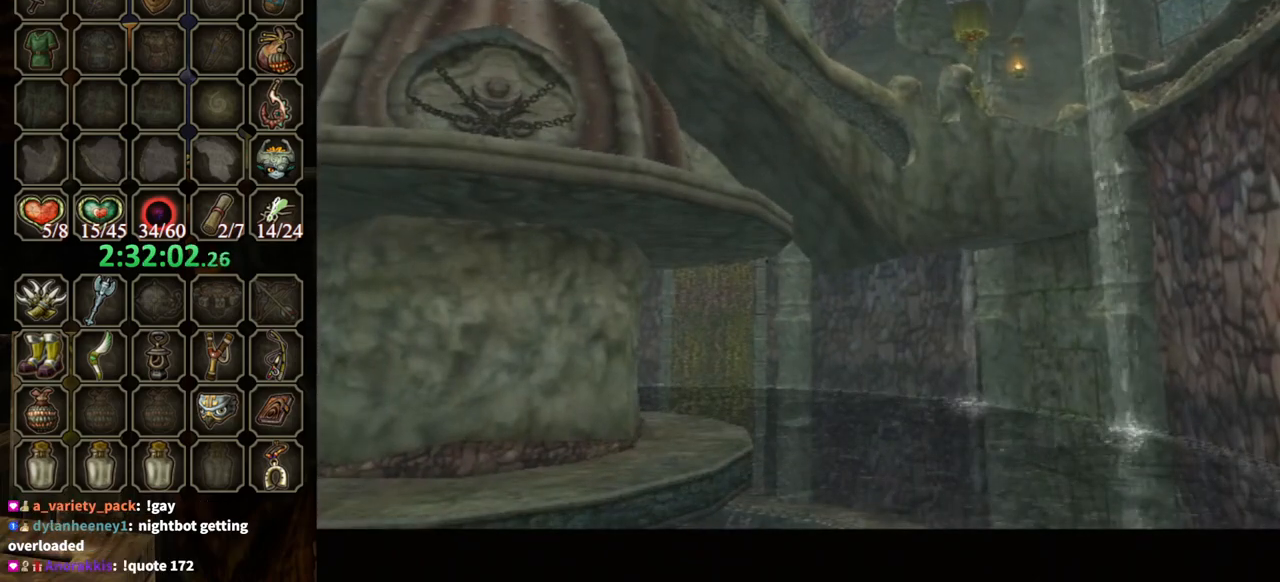
{"buttons": [], "left_stick": "center", "right_stick": "center", "events": []}
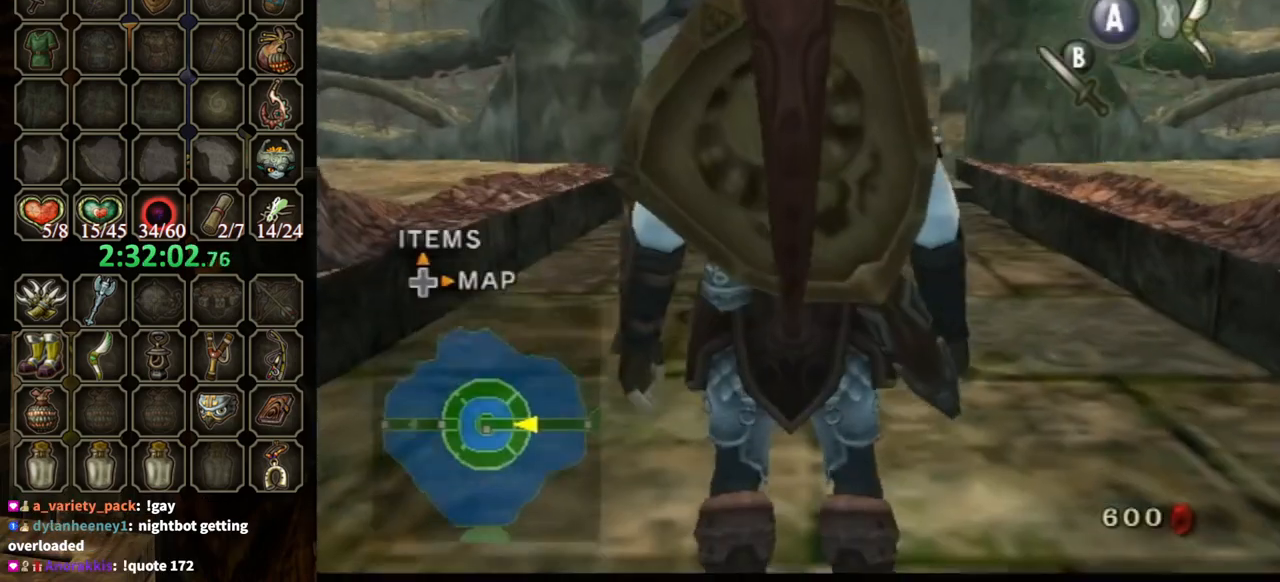
{"buttons": ["L1"], "left_stick": "center", "right_stick": "center", "events": [[233, "L1", "down"], [333, "A", "down"], [433, "A", "up"]]}
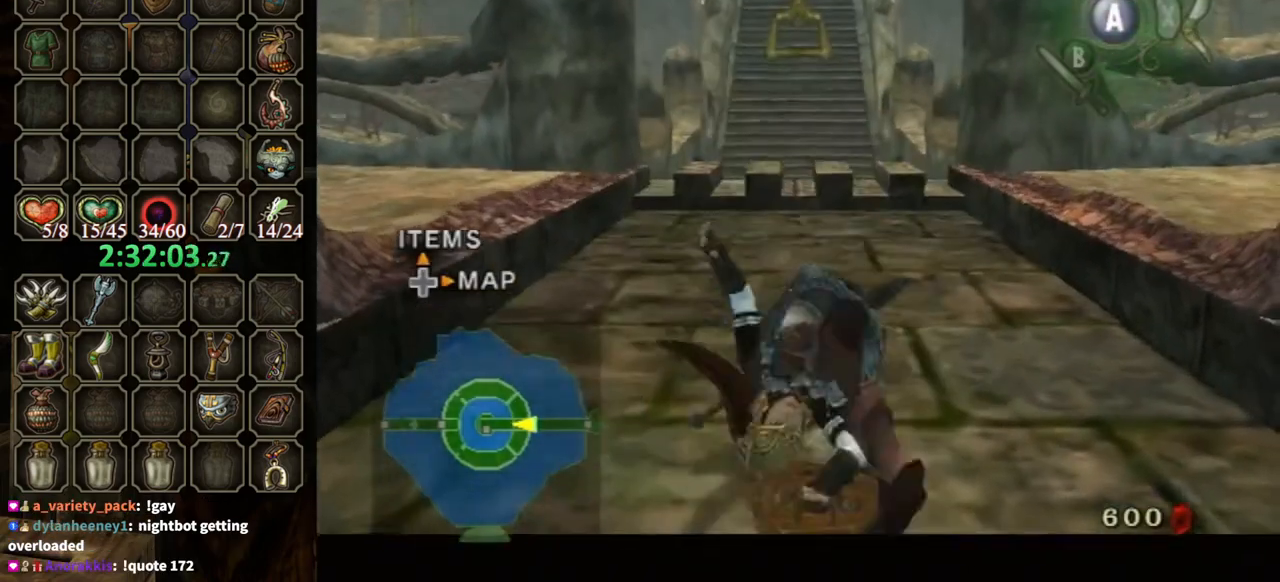
{"buttons": [], "left_stick": "up", "right_stick": "center", "events": [[100, "left_stick", "up"], [133, "L1", "up"]]}
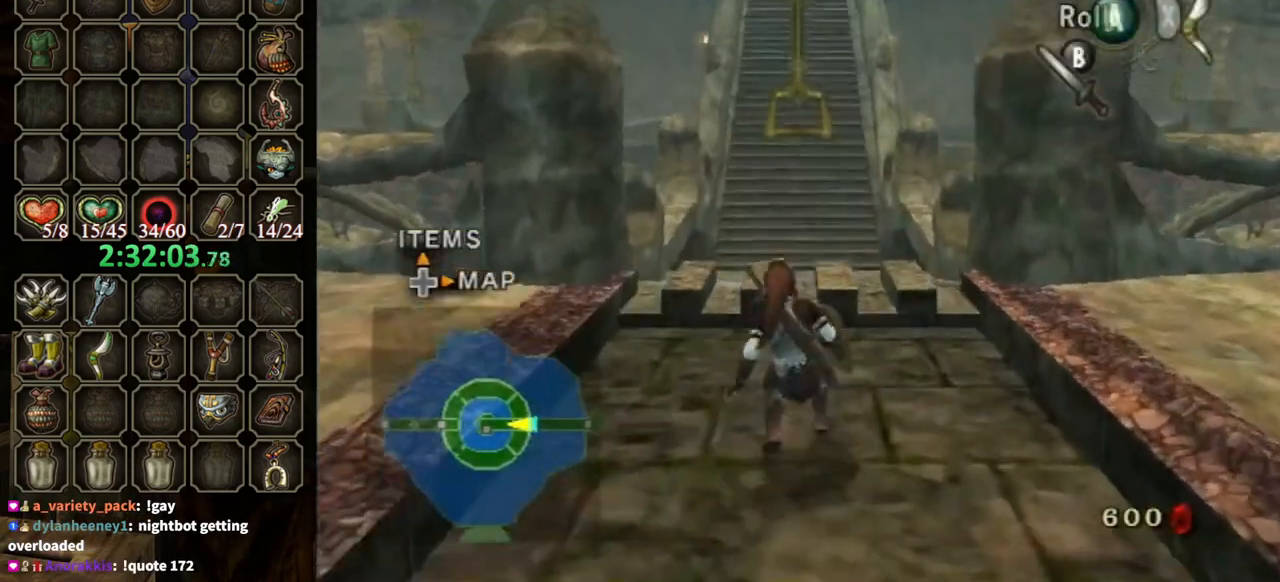
{"buttons": [], "left_stick": "up", "right_stick": "center", "events": [[100, "A", "down"], [367, "A", "up"]]}
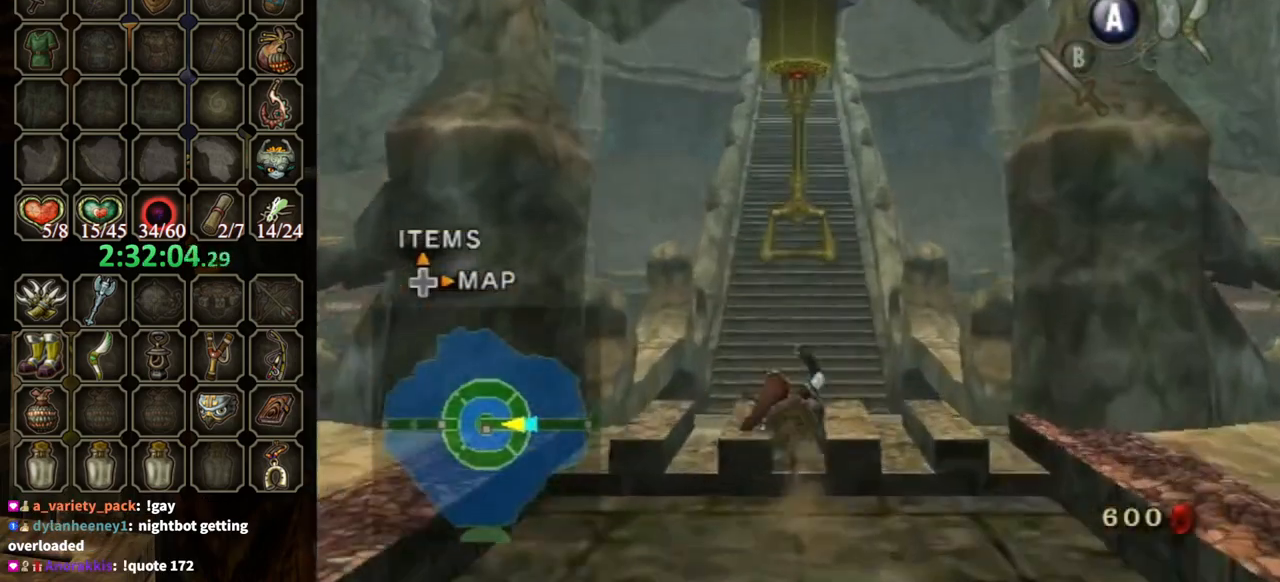
{"buttons": [], "left_stick": "up", "right_stick": "center", "events": [[267, "A", "down"], [400, "A", "up"]]}
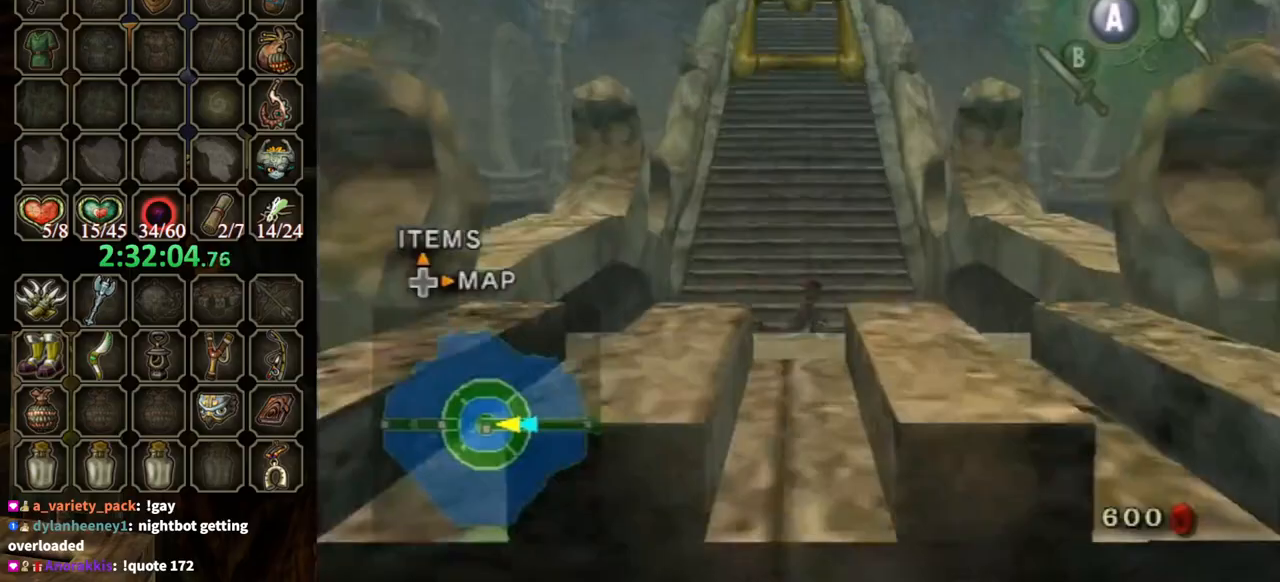
{"buttons": [], "left_stick": "up", "right_stick": "center", "events": []}
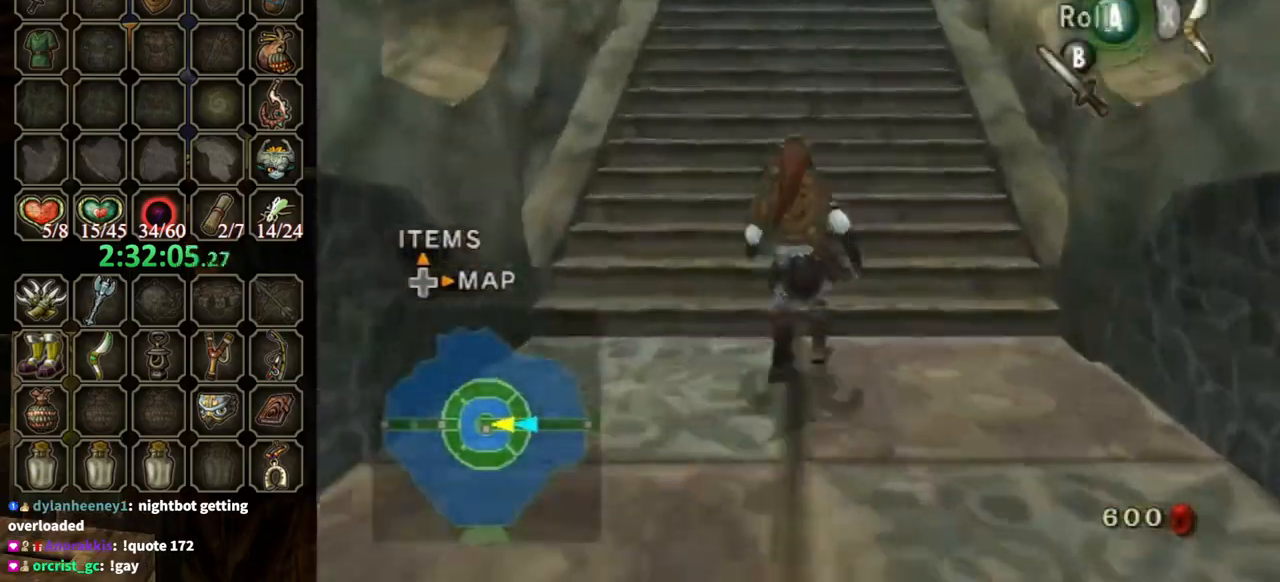
{"buttons": [], "left_stick": "up", "right_stick": "center", "events": []}
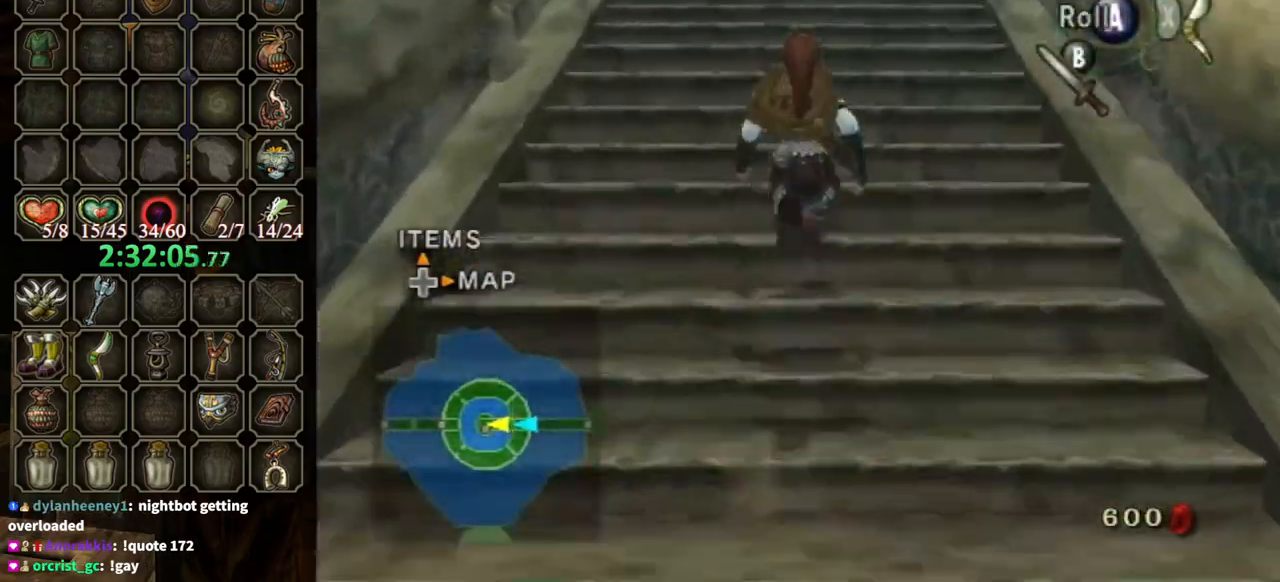
{"buttons": [], "left_stick": "up", "right_stick": "center", "events": [[33, "B", "down"], [167, "B", "up"]]}
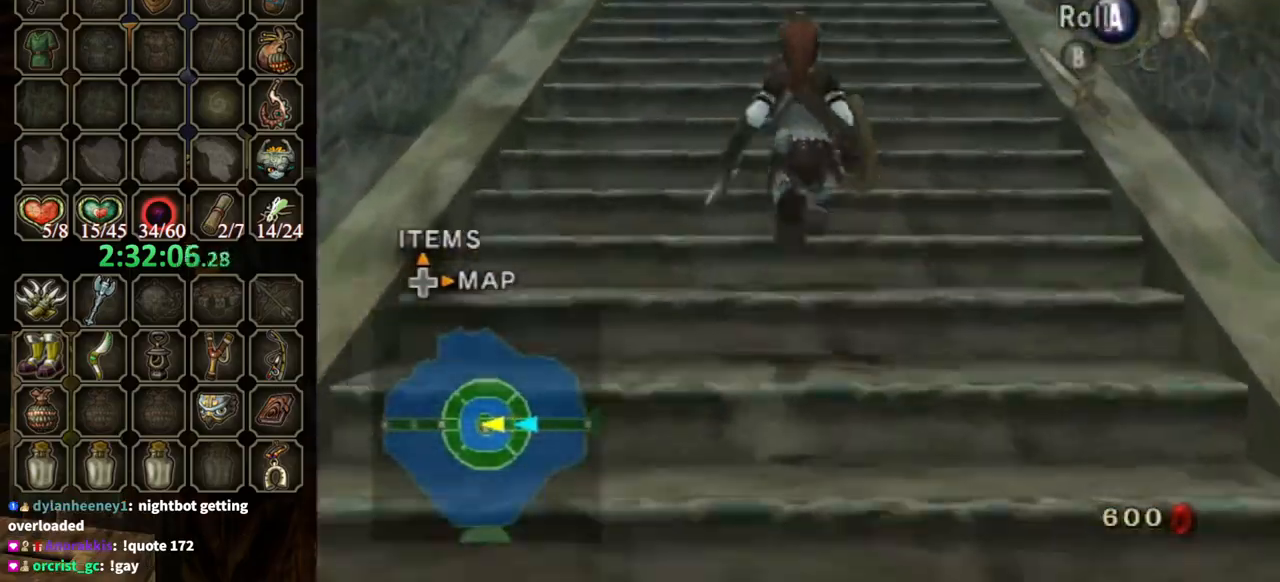
{"buttons": [], "left_stick": "up", "right_stick": "center", "events": []}
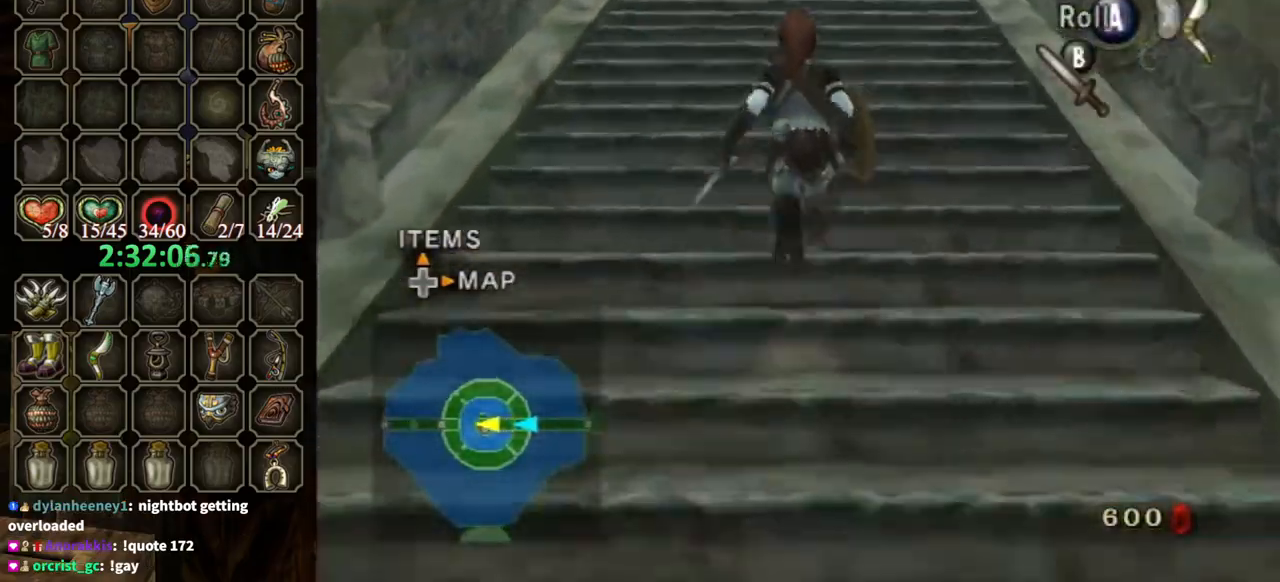
{"buttons": [], "left_stick": "up", "right_stick": "center", "events": [[400, "B", "down"], [467, "B", "up"]]}
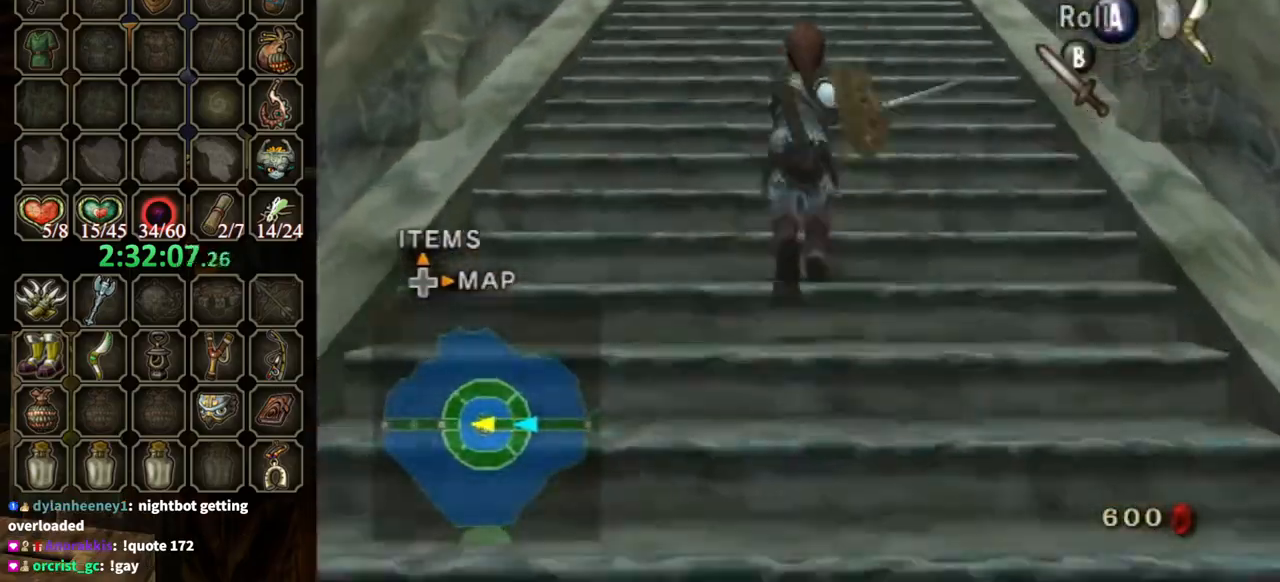
{"buttons": [], "left_stick": "up", "right_stick": "center", "events": [[33, "B", "down"], [167, "B", "up"], [233, "B", "down"], [300, "B", "up"], [400, "B", "down"], [467, "B", "up"]]}
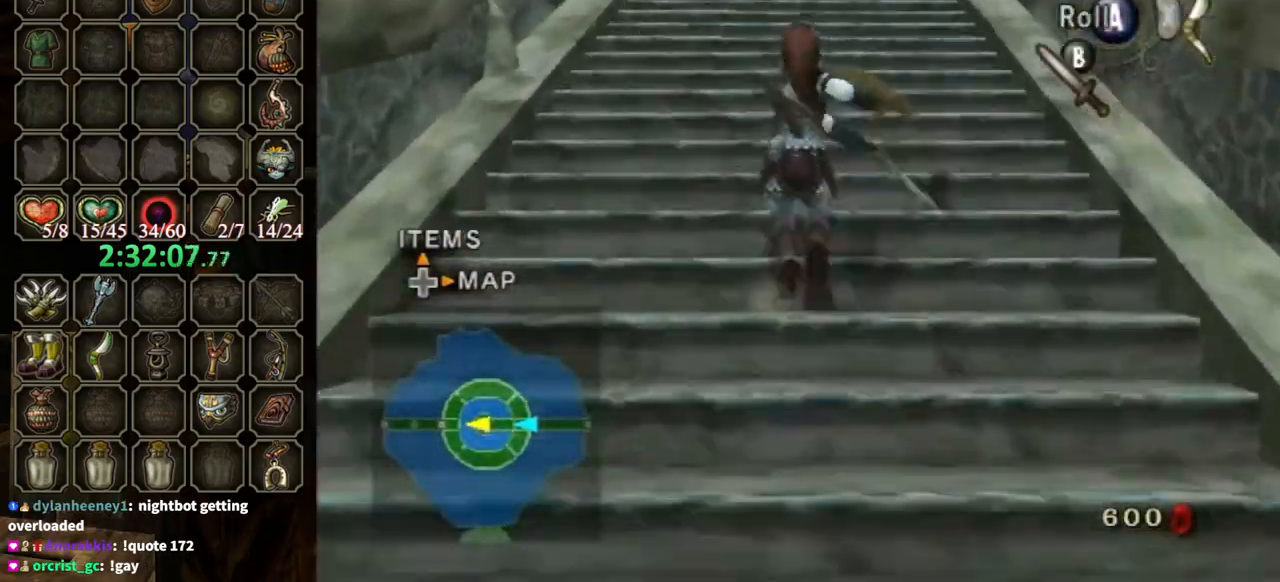
{"buttons": [], "left_stick": "up", "right_stick": "center", "events": [[100, "B", "down"], [133, "B", "up"], [167, "B", "down"], [300, "B", "up"], [400, "B", "down"], [467, "B", "up"]]}
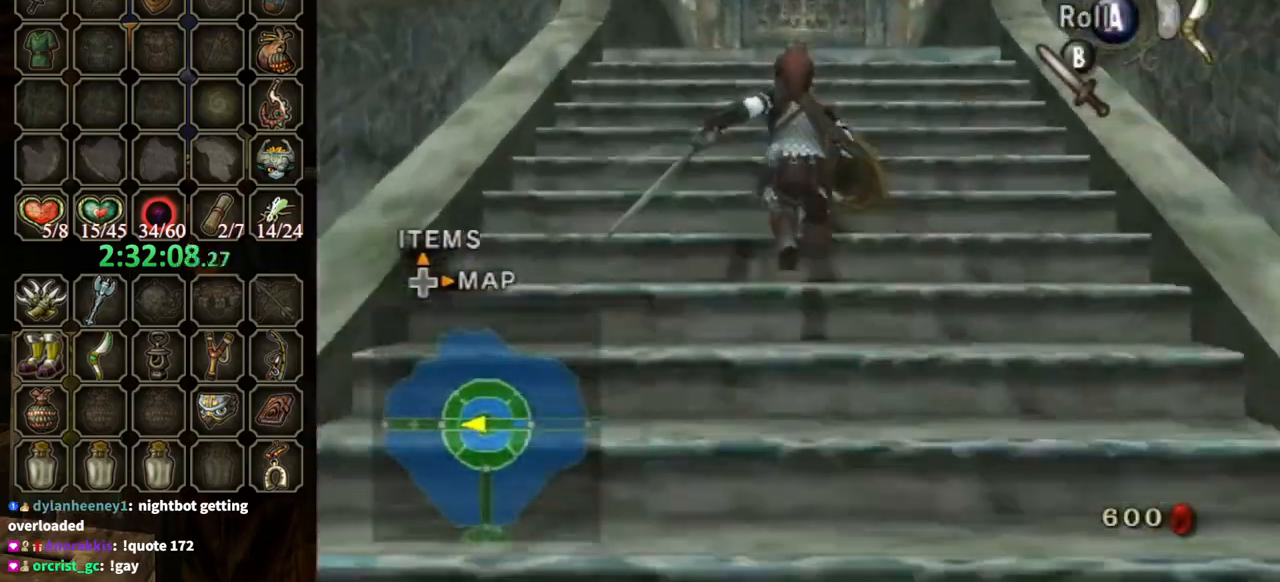
{"buttons": [], "left_stick": "up", "right_stick": "center", "events": [[33, "B", "down"], [133, "B", "up"], [200, "B", "down"], [267, "B", "up"]]}
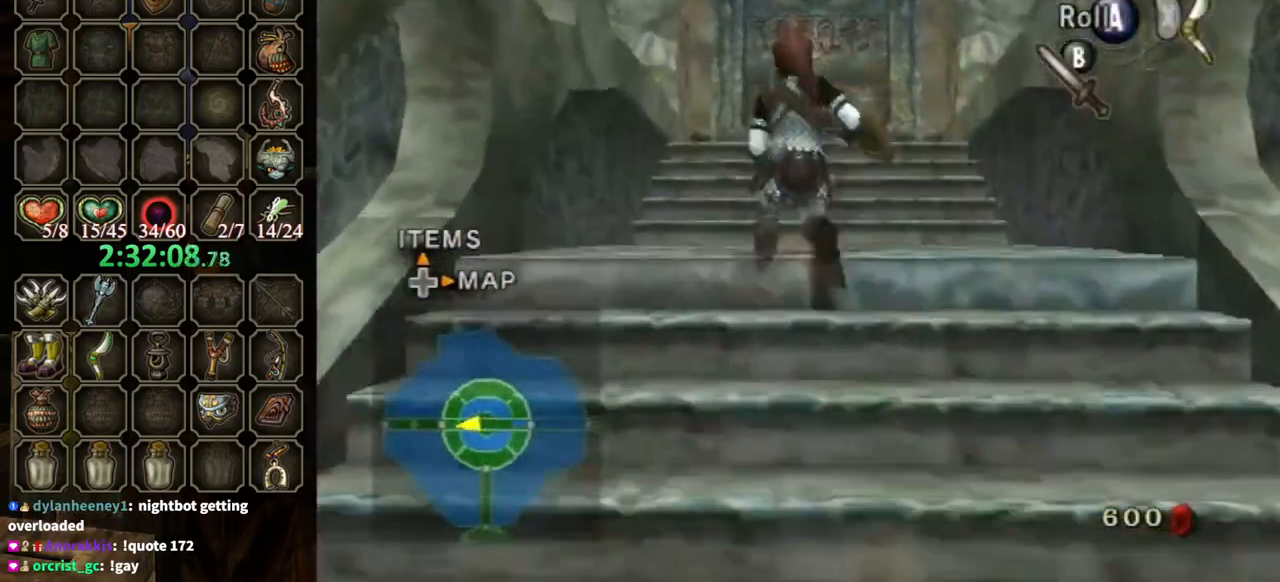
{"buttons": [], "left_stick": "up", "right_stick": "center", "events": [[33, "A", "down"], [133, "A", "up"]]}
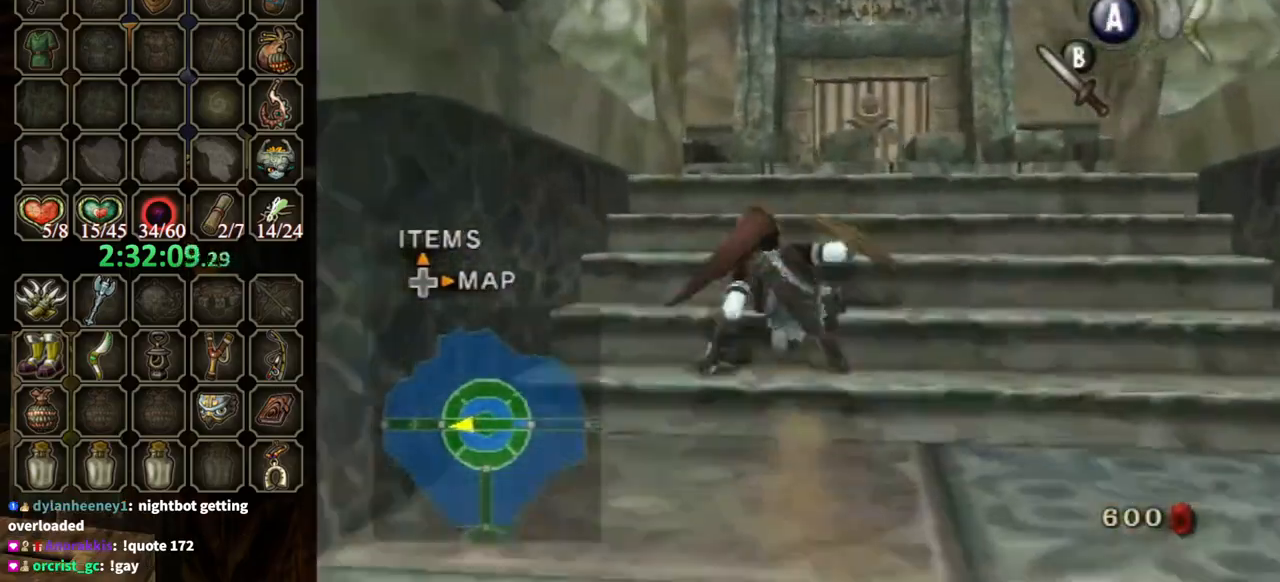
{"buttons": [], "left_stick": "up-left", "right_stick": "right", "events": [[233, "A", "down"], [300, "A", "up"], [333, "left_stick", "up-left"], [467, "right_stick", "right"]]}
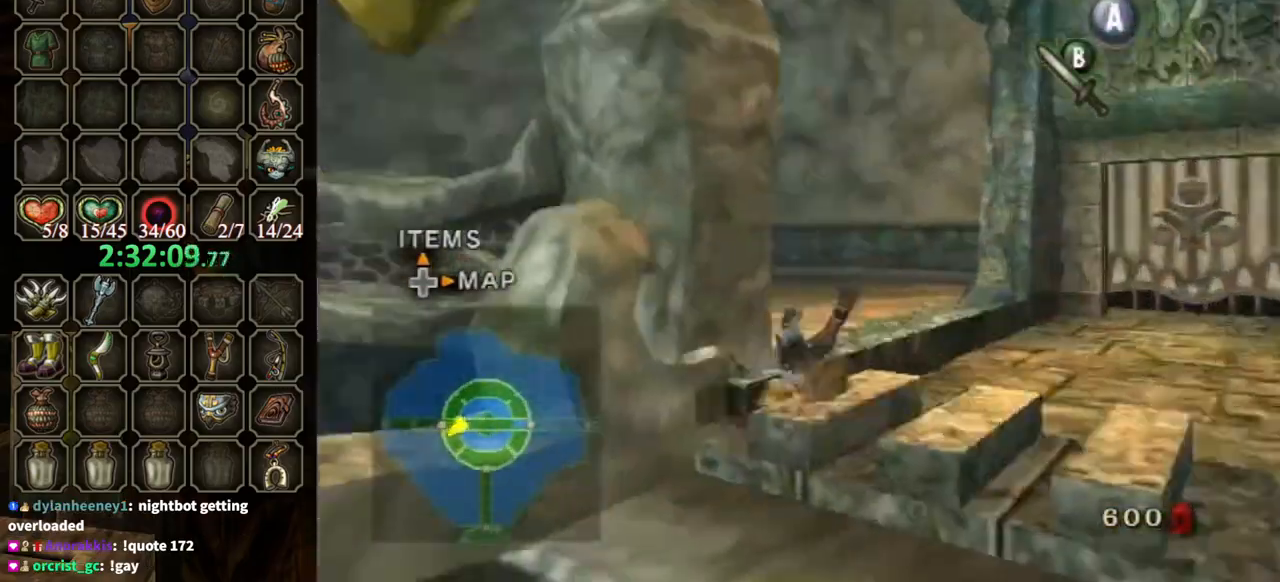
{"buttons": [], "left_stick": "up-right", "right_stick": "center", "events": [[433, "right_stick", "center"], [467, "left_stick", "up-right"]]}
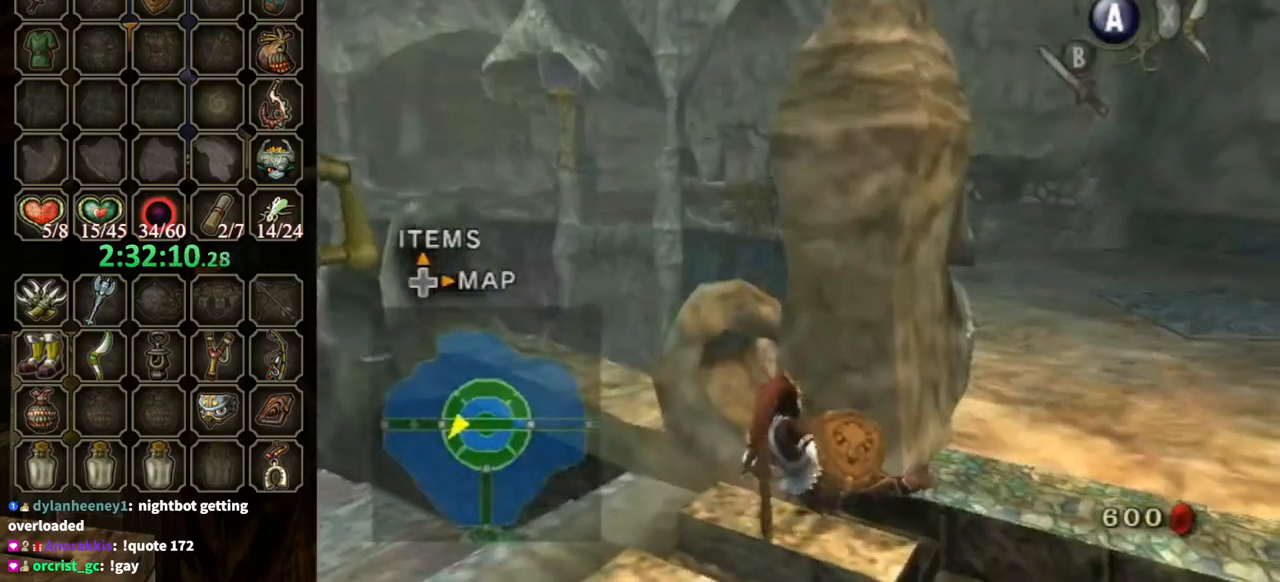
{"buttons": [], "left_stick": "right", "right_stick": "center", "events": [[100, "left_stick", "center"], [500, "left_stick", "right"]]}
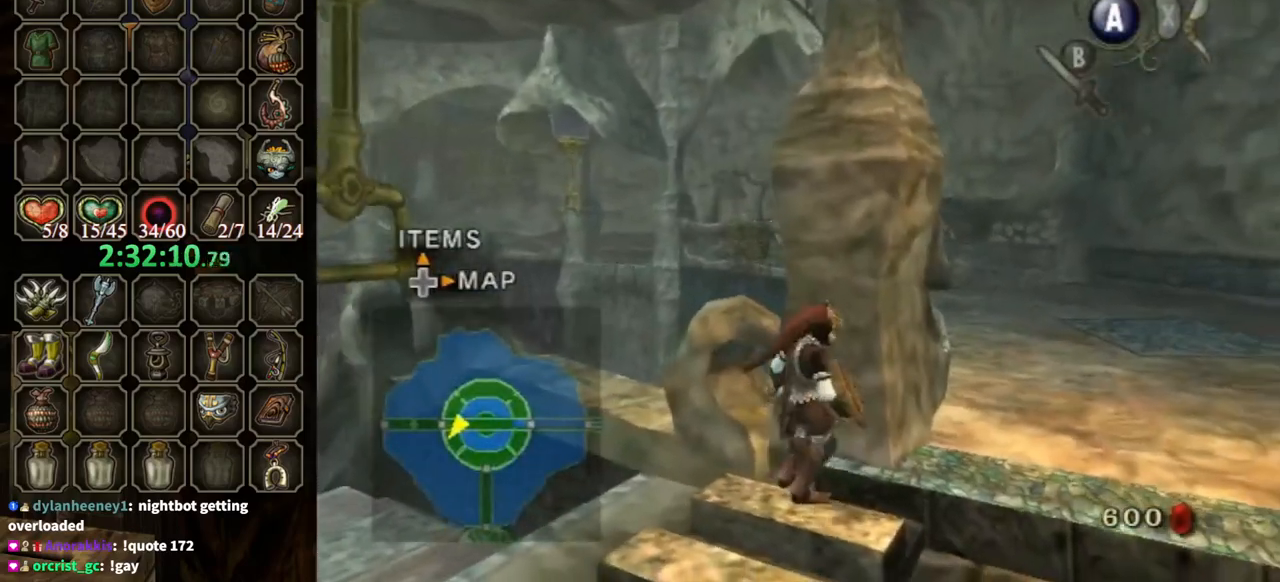
{"buttons": [], "left_stick": "down-right", "right_stick": "center", "events": [[200, "left_stick", "down-right"]]}
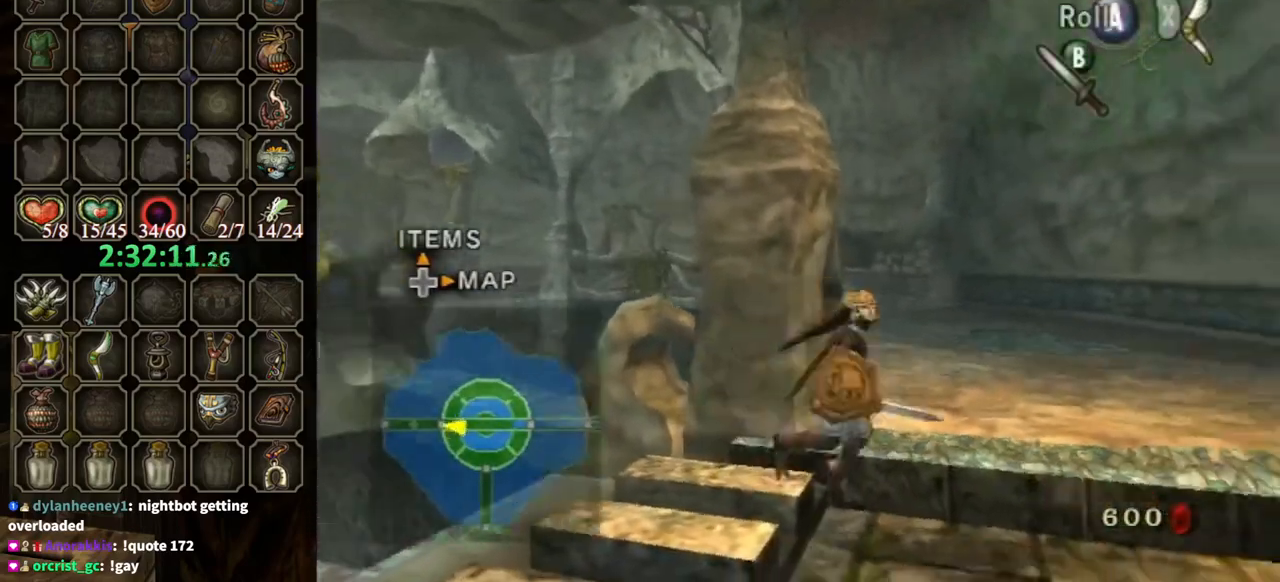
{"buttons": [], "left_stick": "up", "right_stick": "down-right", "events": [[33, "left_stick", "up-right"], [100, "left_stick", "up"], [267, "A", "down"], [367, "A", "up"], [500, "right_stick", "down-right"]]}